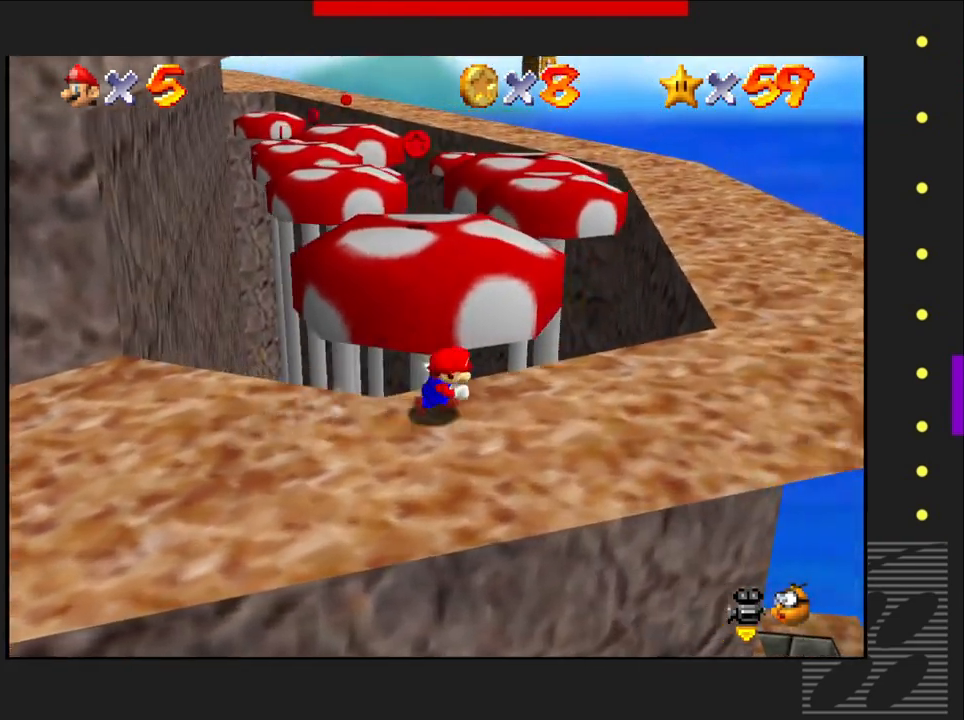
Gameplay with a controller (PlayStation layout); each line is a JSON object with the inputs held at the frame after it. "events" lists button and stick changes between this image and that frame as [ms after this image, input, new state], when the widget could be followed in between.
{"buttons": [], "left_stick": "right", "right_stick": "center", "events": []}
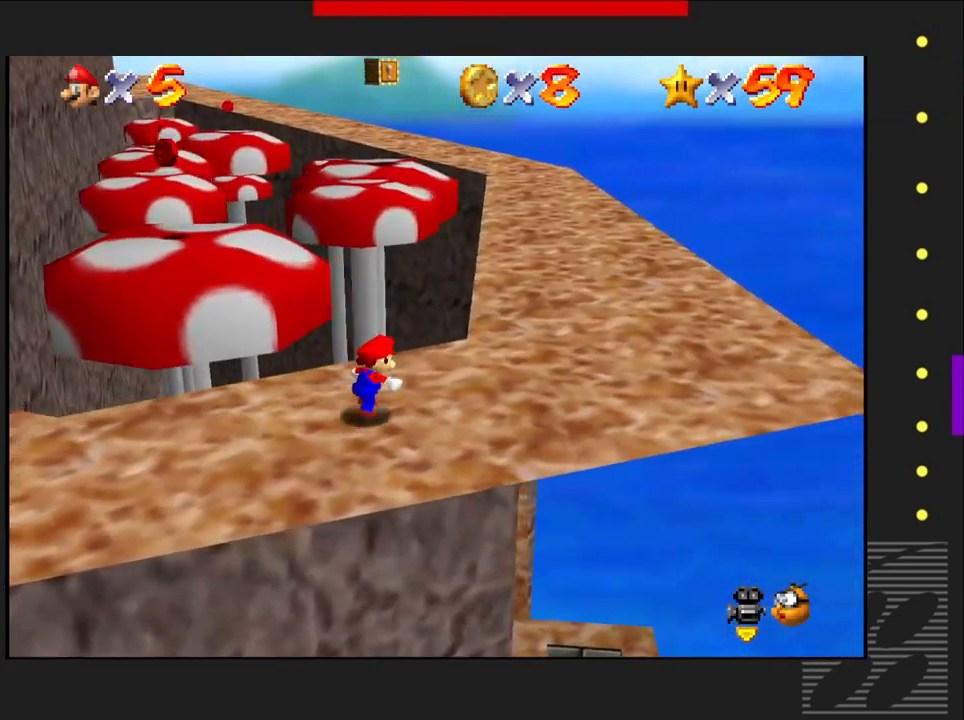
{"buttons": [], "left_stick": "up-right", "right_stick": "center", "events": [[233, "left_stick", "up-right"]]}
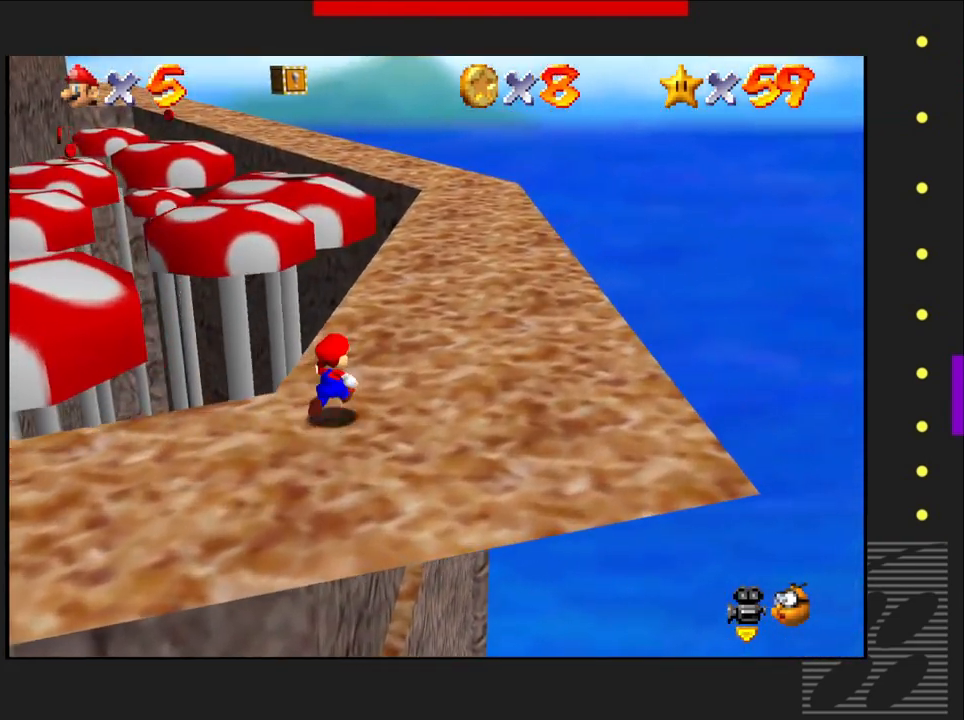
{"buttons": [], "left_stick": "up-right", "right_stick": "center", "events": []}
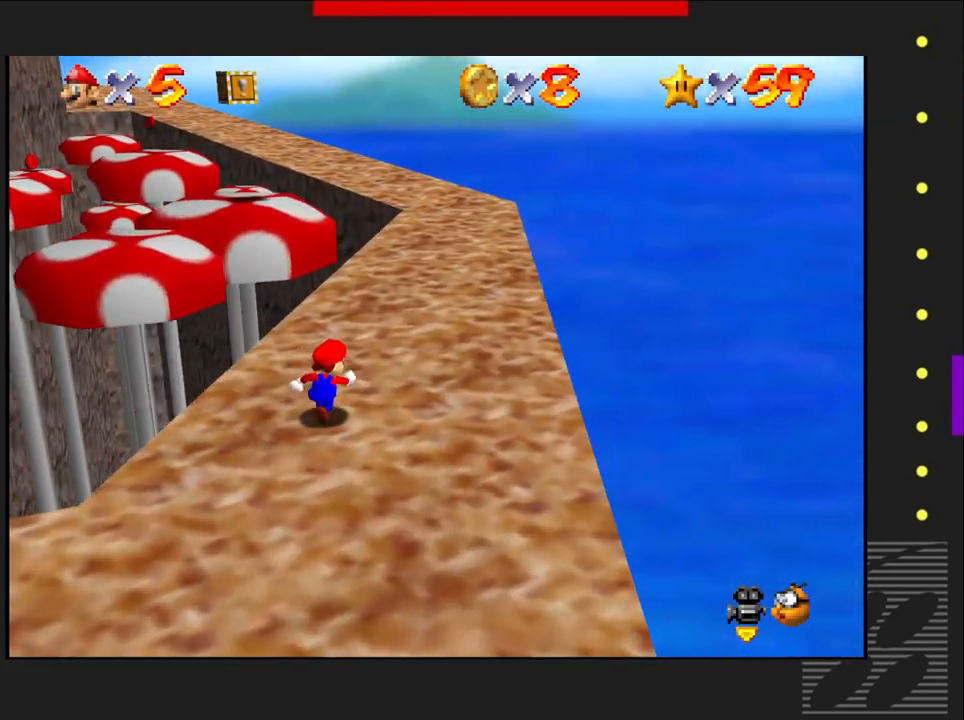
{"buttons": [], "left_stick": "up-right", "right_stick": "center", "events": []}
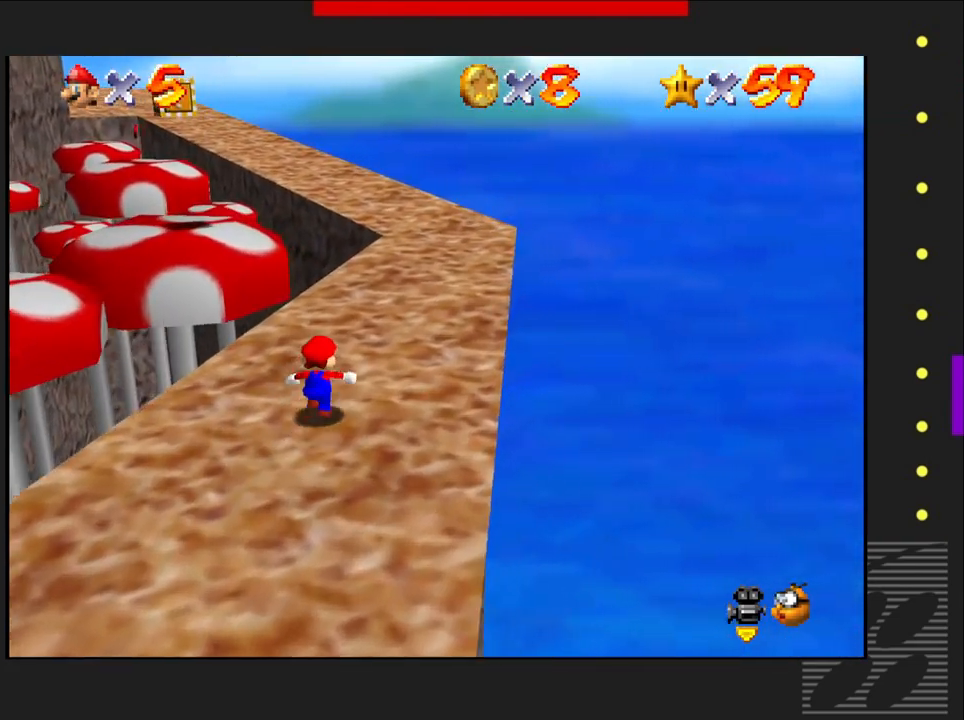
{"buttons": [], "left_stick": "up-right", "right_stick": "center", "events": []}
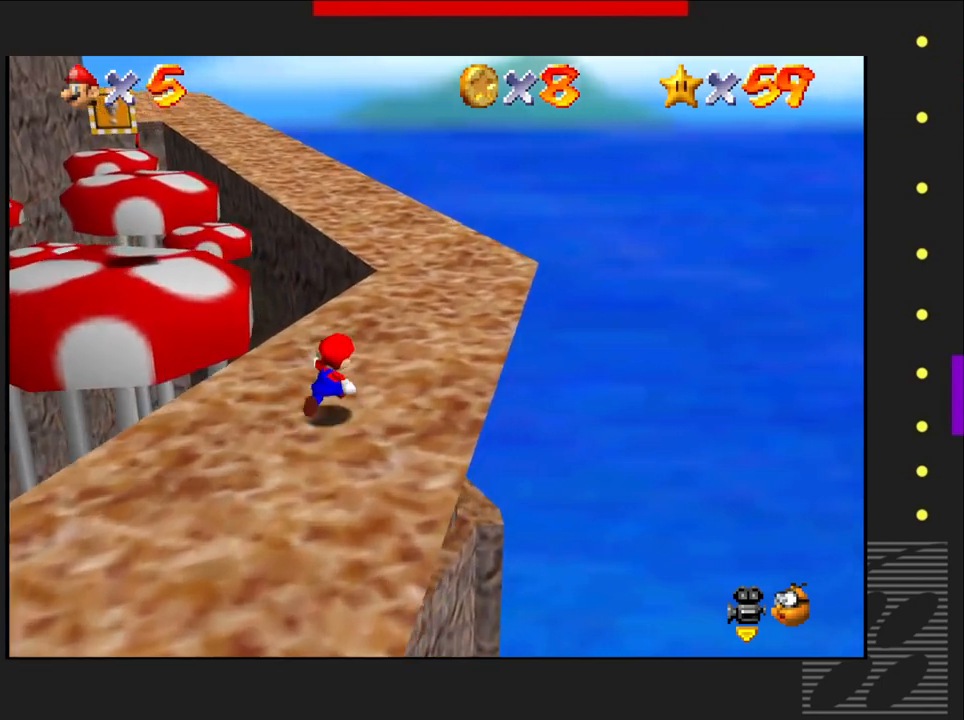
{"buttons": [], "left_stick": "up-right", "right_stick": "center", "events": []}
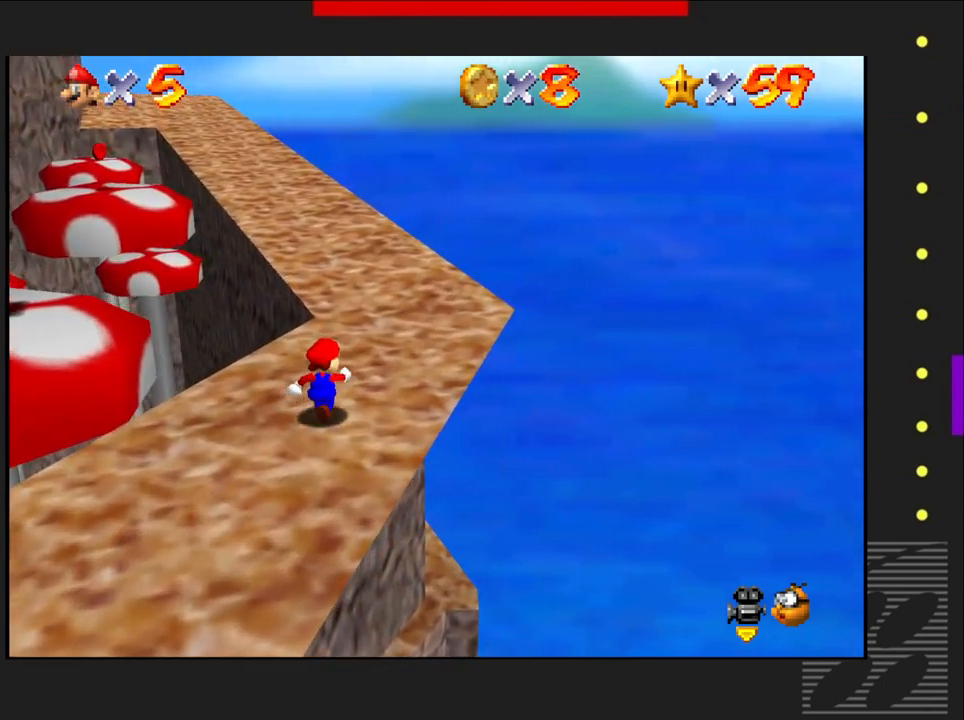
{"buttons": [], "left_stick": "up", "right_stick": "center", "events": [[233, "left_stick", "up"]]}
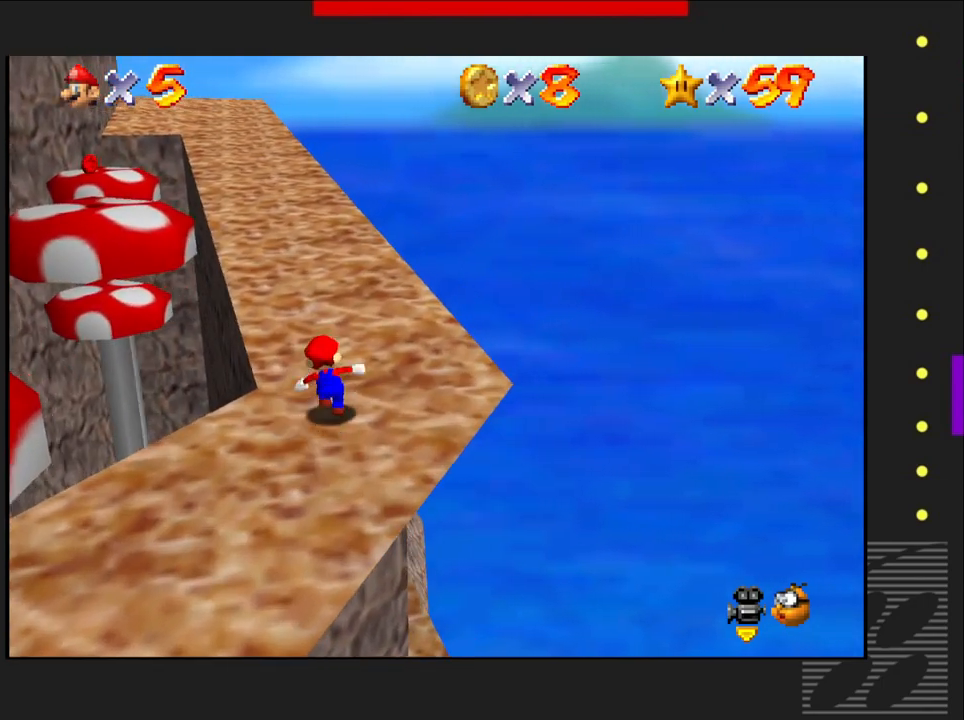
{"buttons": ["CROSS"], "left_stick": "up", "right_stick": "center", "events": [[400, "SQUARE", "down"], [433, "CROSS", "down"], [483, "SQUARE", "up"]]}
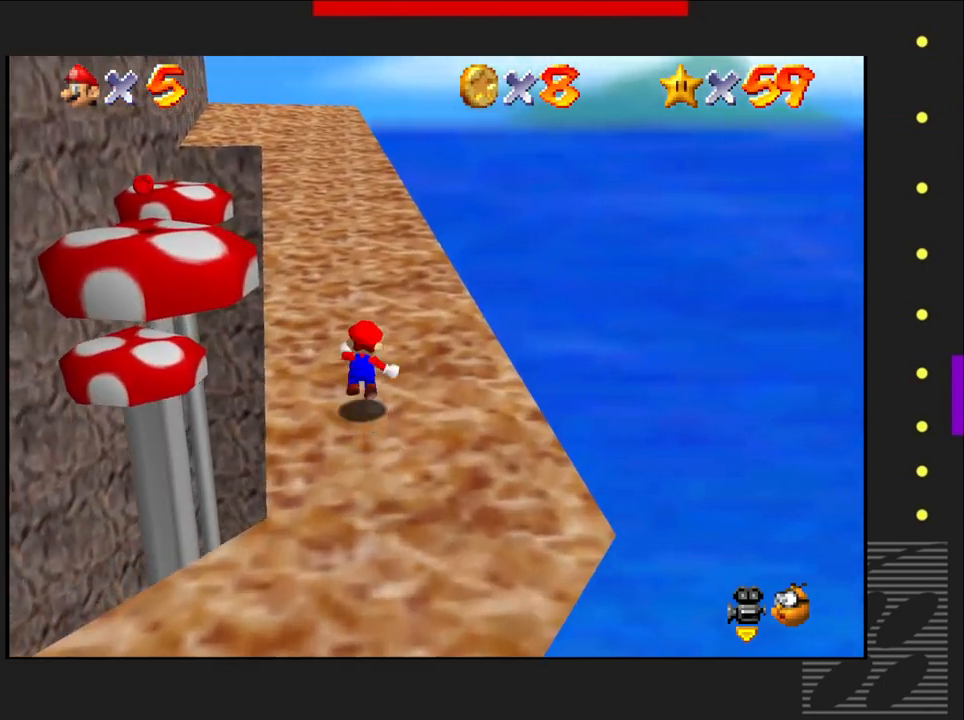
{"buttons": [], "left_stick": "up", "right_stick": "center", "events": [[100, "CROSS", "up"]]}
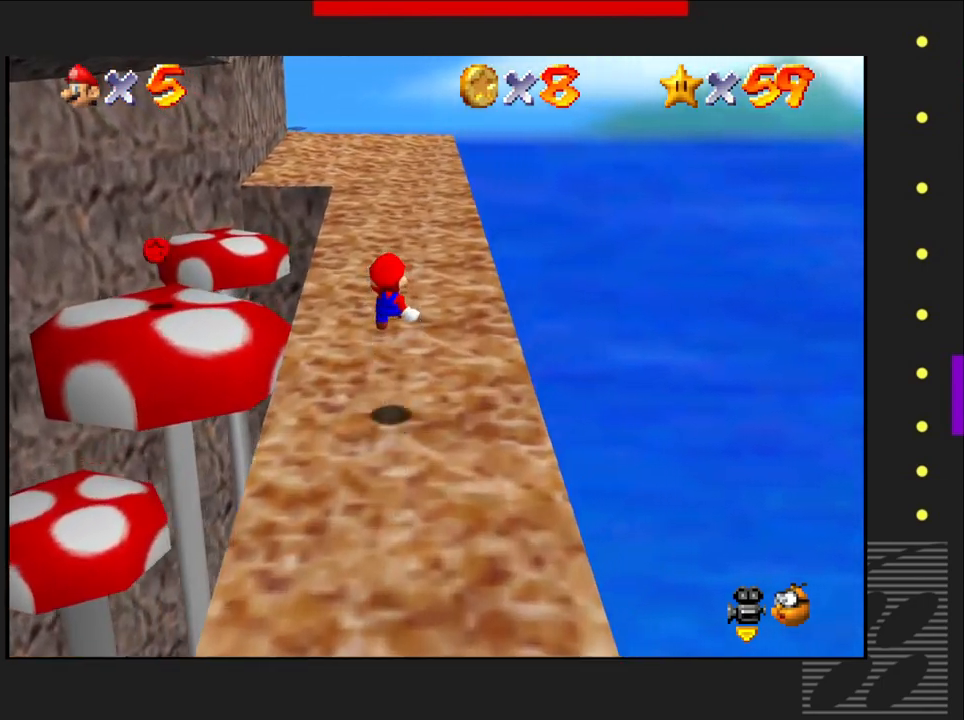
{"buttons": [], "left_stick": "up", "right_stick": "center", "events": []}
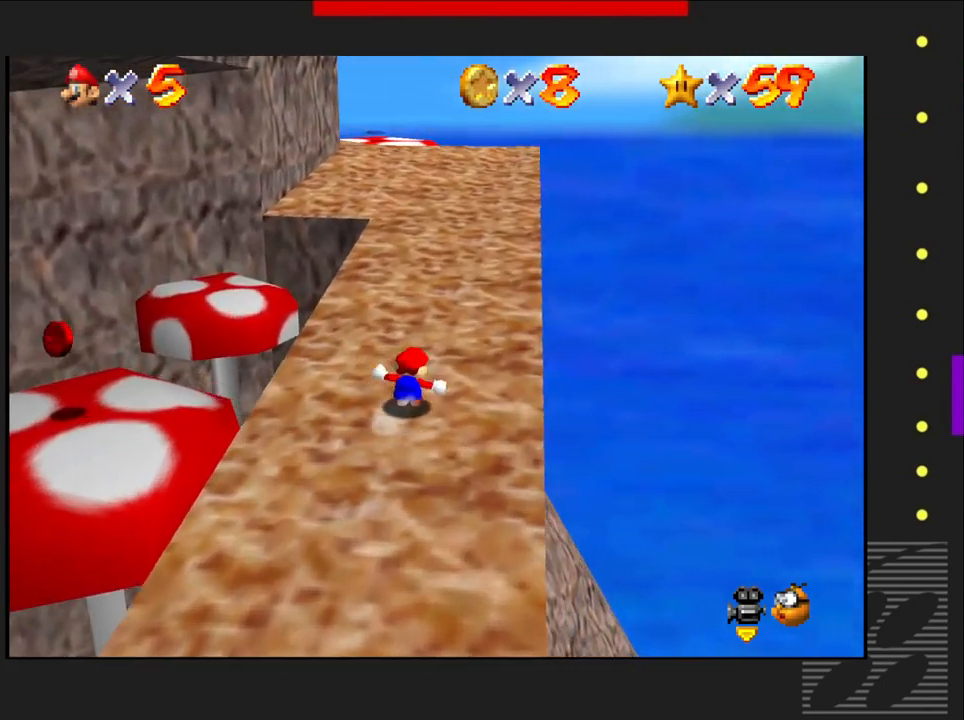
{"buttons": [], "left_stick": "up", "right_stick": "center", "events": [[133, "SQUARE", "down"], [200, "CROSS", "down"], [217, "SQUARE", "up"], [333, "CROSS", "up"]]}
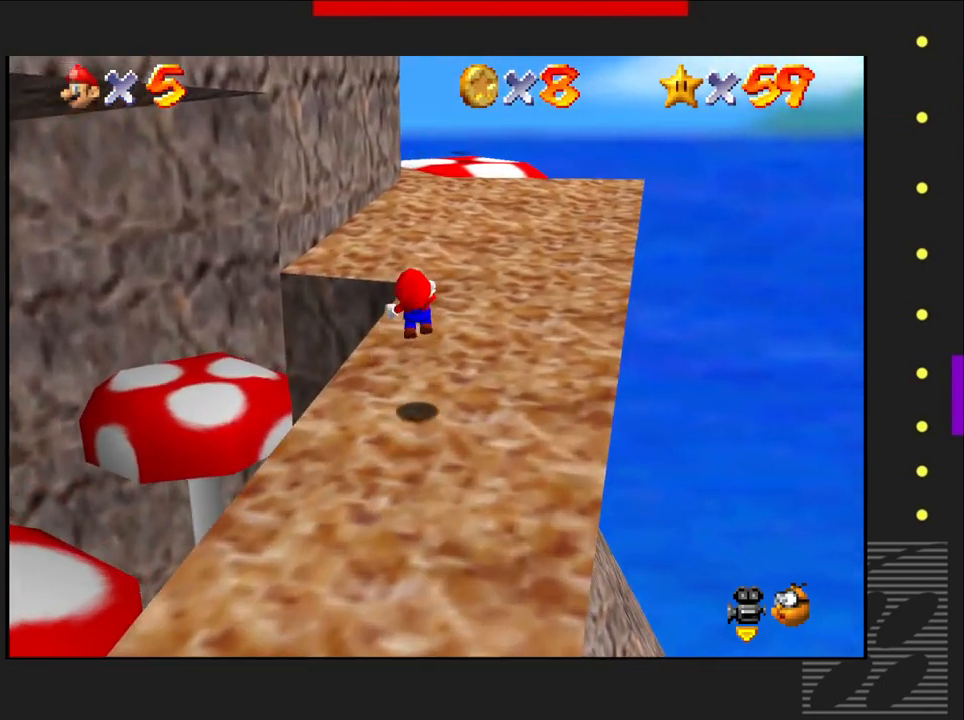
{"buttons": [], "left_stick": "up", "right_stick": "center", "events": []}
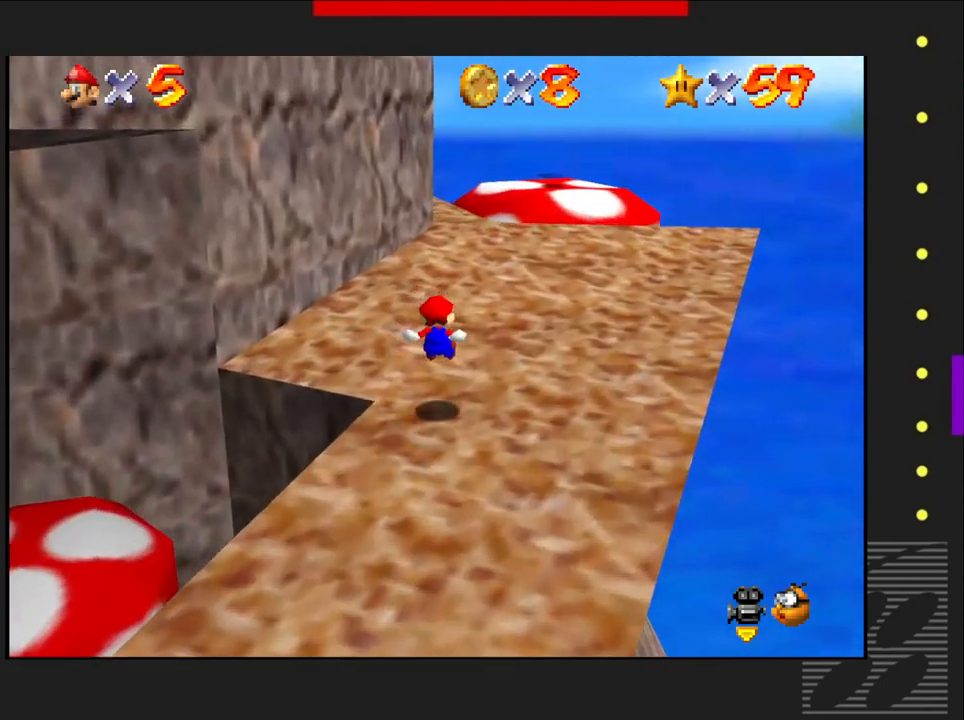
{"buttons": [], "left_stick": "up", "right_stick": "center", "events": []}
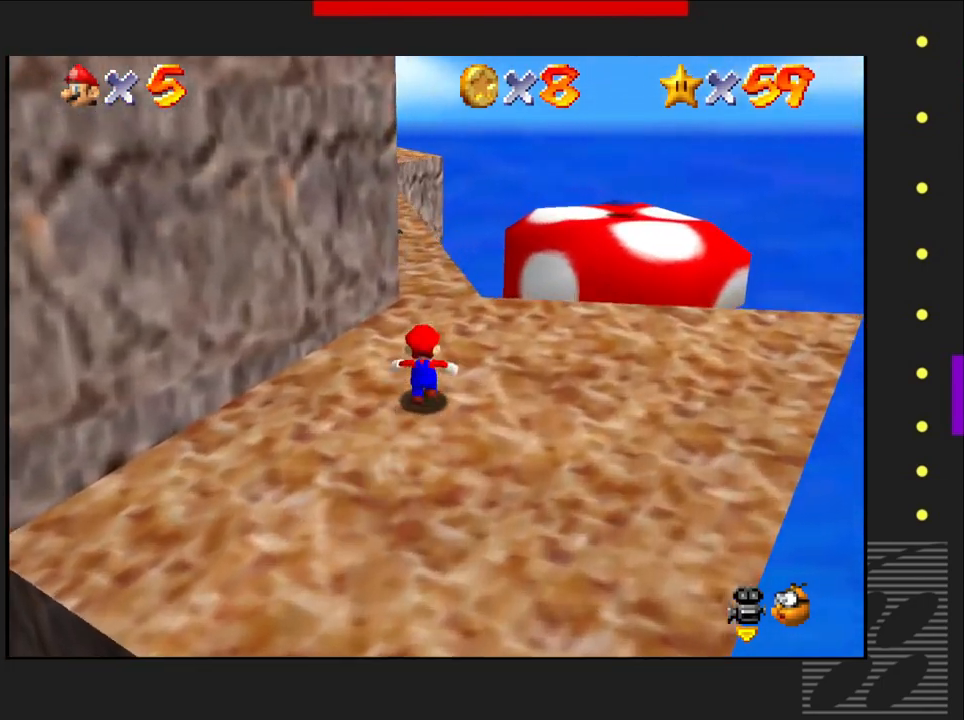
{"buttons": [], "left_stick": "up", "right_stick": "center", "events": []}
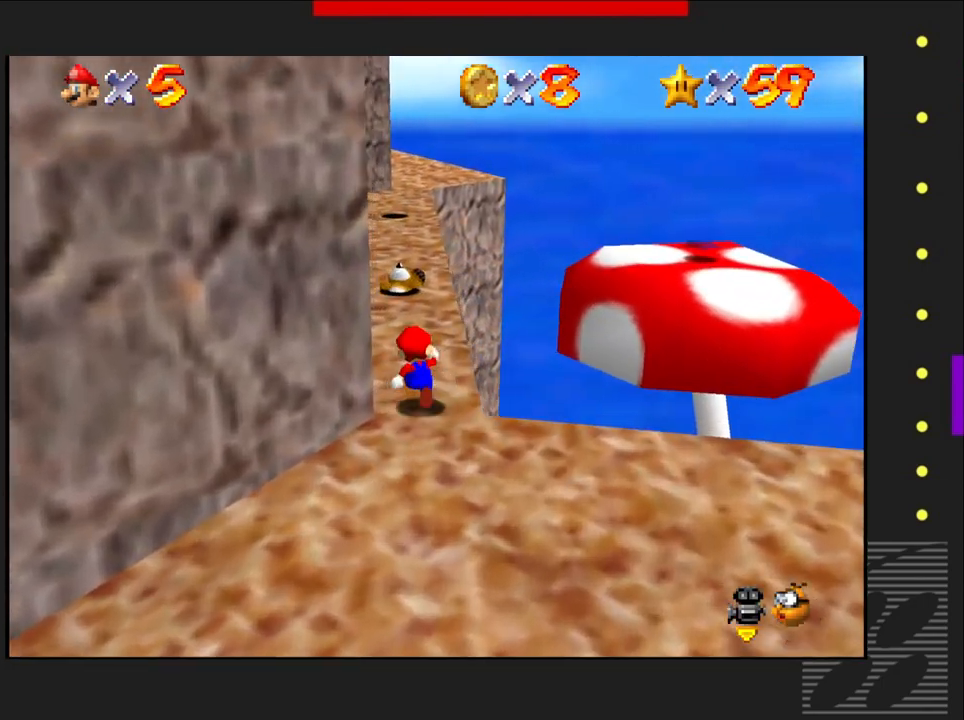
{"buttons": ["CROSS"], "left_stick": "up", "right_stick": "center", "events": [[483, "CROSS", "down"]]}
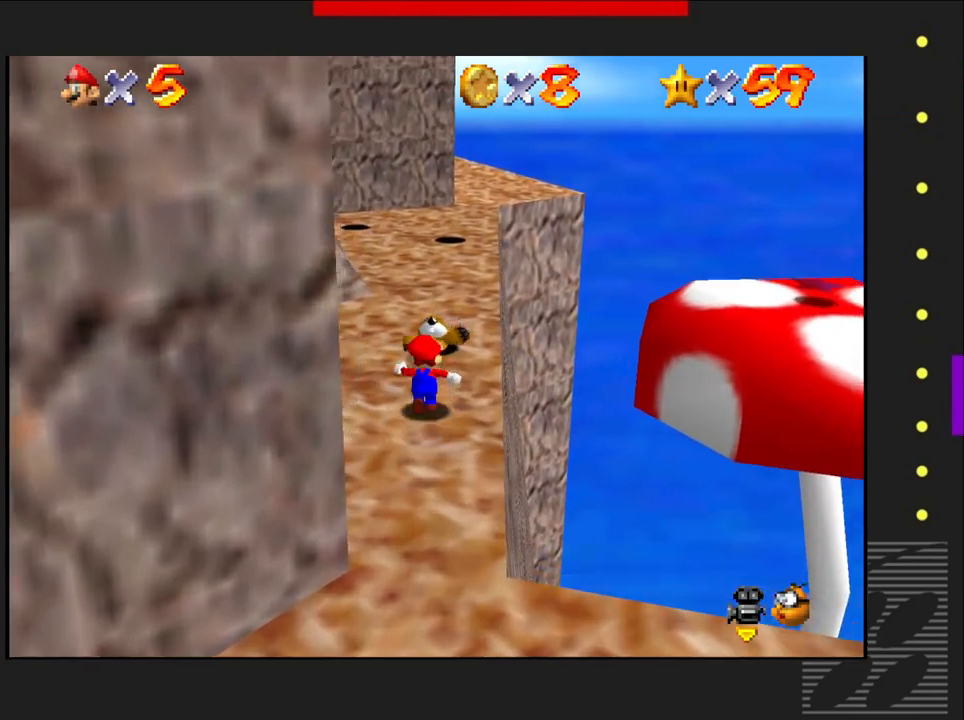
{"buttons": [], "left_stick": "up", "right_stick": "center", "events": [[500, "CROSS", "up"]]}
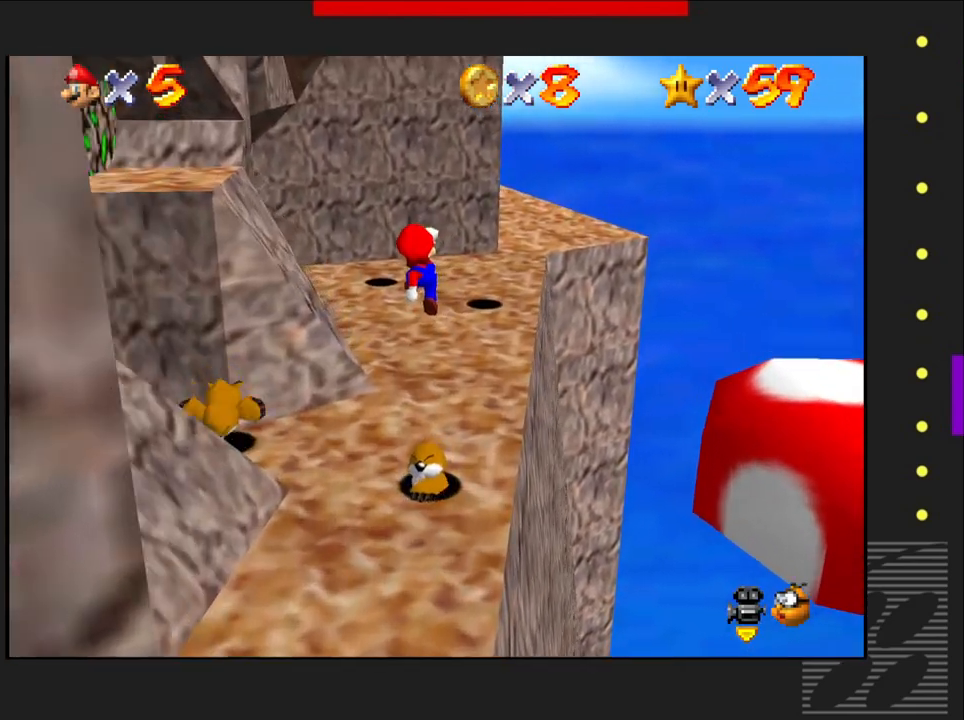
{"buttons": [], "left_stick": "up", "right_stick": "center", "events": []}
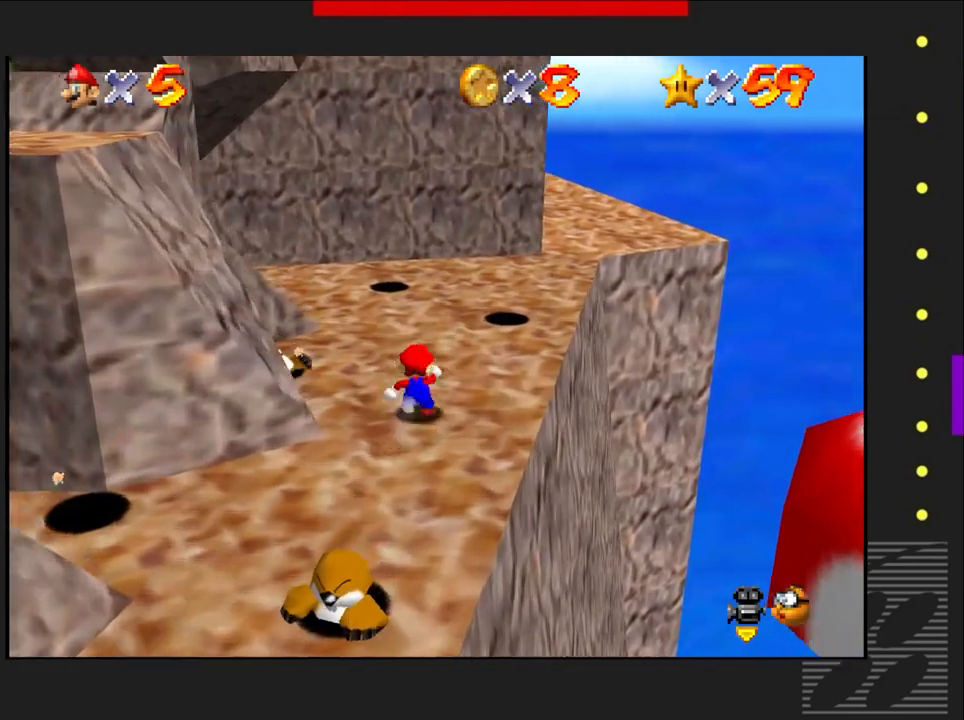
{"buttons": [], "left_stick": "up", "right_stick": "center", "events": []}
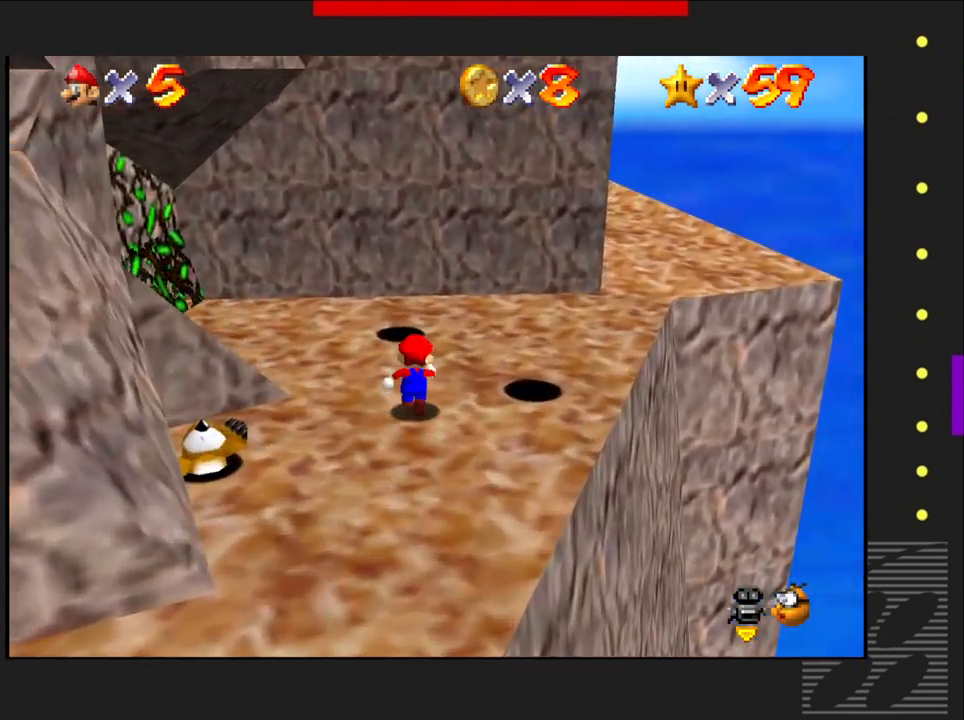
{"buttons": [], "left_stick": "up-right", "right_stick": "center", "events": [[217, "left_stick", "up-right"]]}
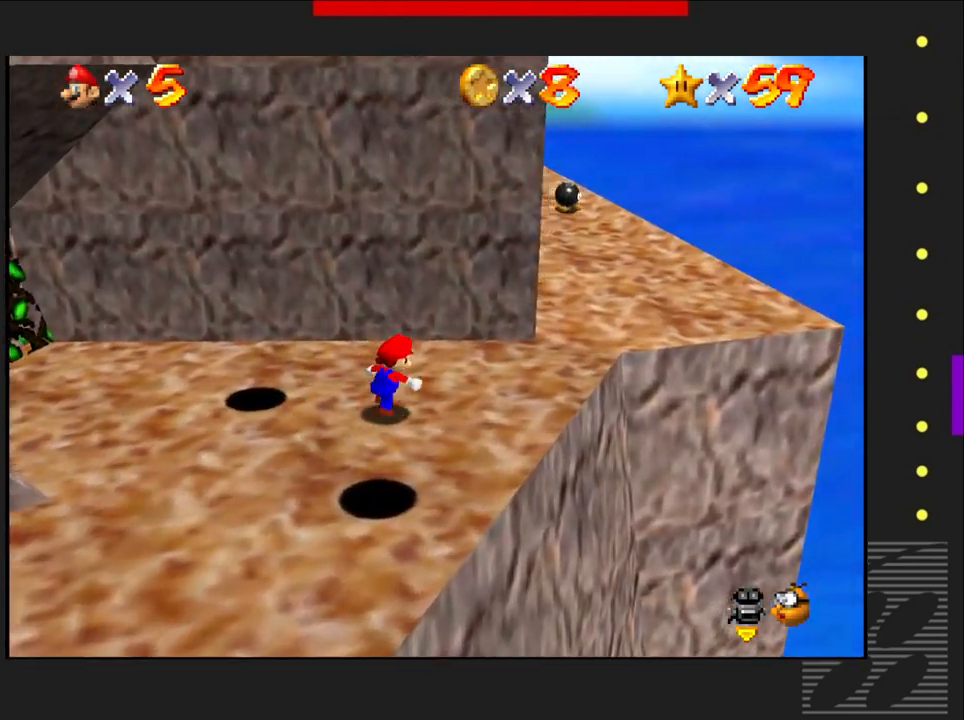
{"buttons": [], "left_stick": "up-right", "right_stick": "center", "events": []}
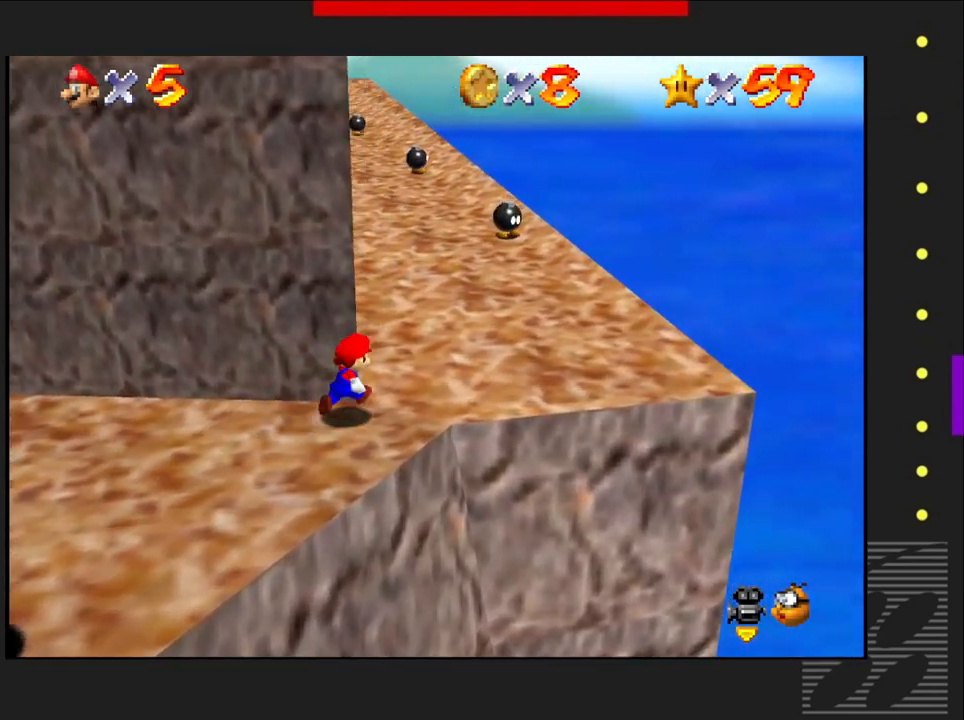
{"buttons": [], "left_stick": "up-right", "right_stick": "center", "events": []}
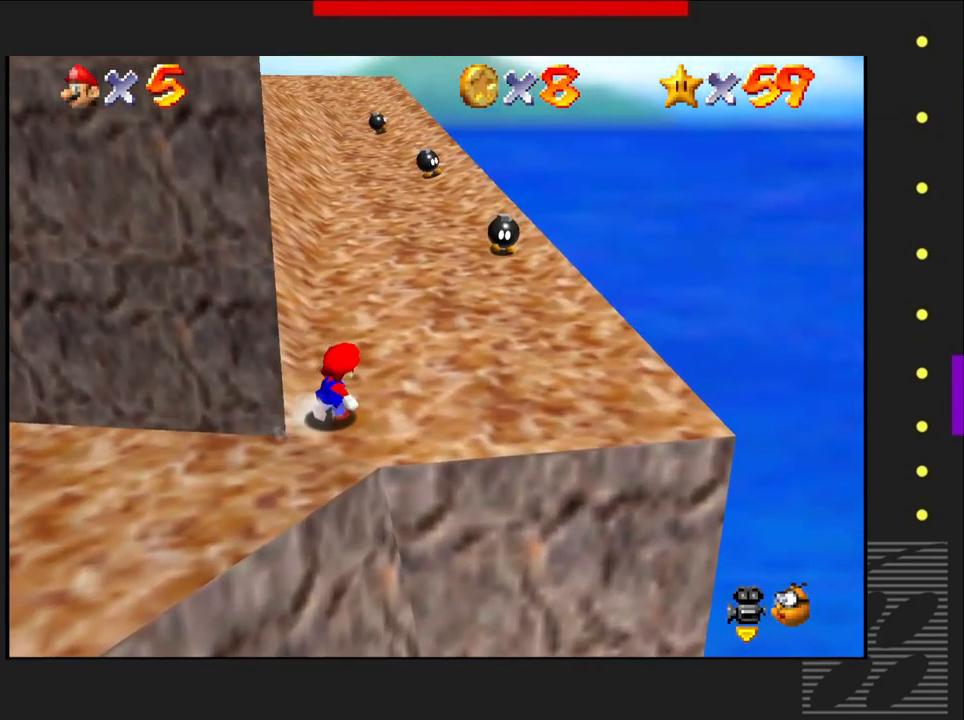
{"buttons": [], "left_stick": "up-right", "right_stick": "center", "events": []}
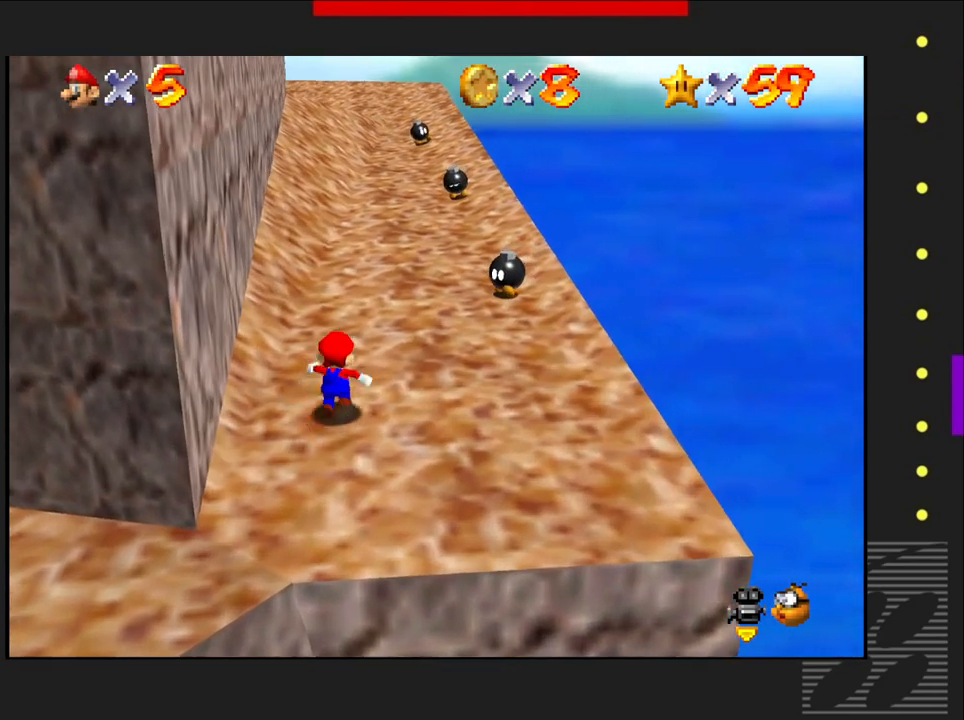
{"buttons": [], "left_stick": "up-right", "right_stick": "center", "events": []}
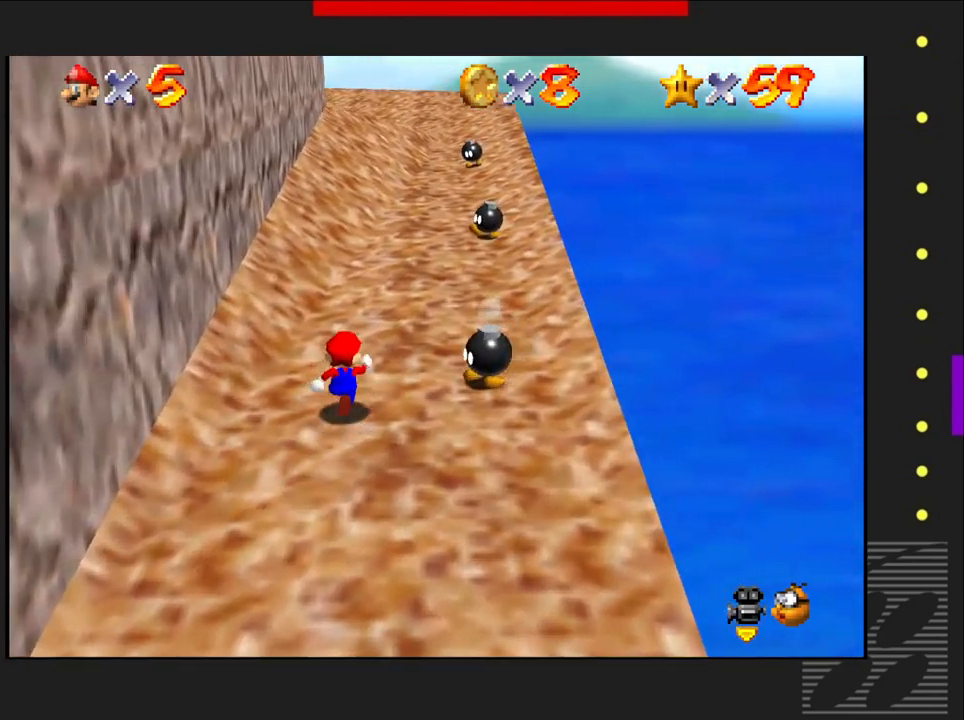
{"buttons": [], "left_stick": "up-right", "right_stick": "center", "events": []}
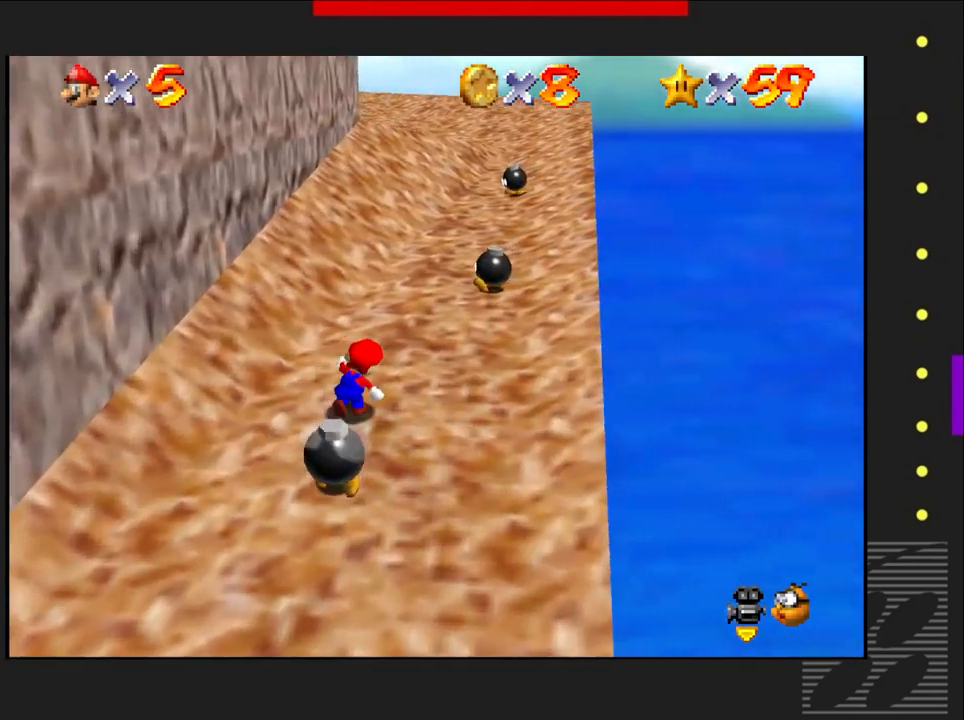
{"buttons": [], "left_stick": "up-right", "right_stick": "center", "events": []}
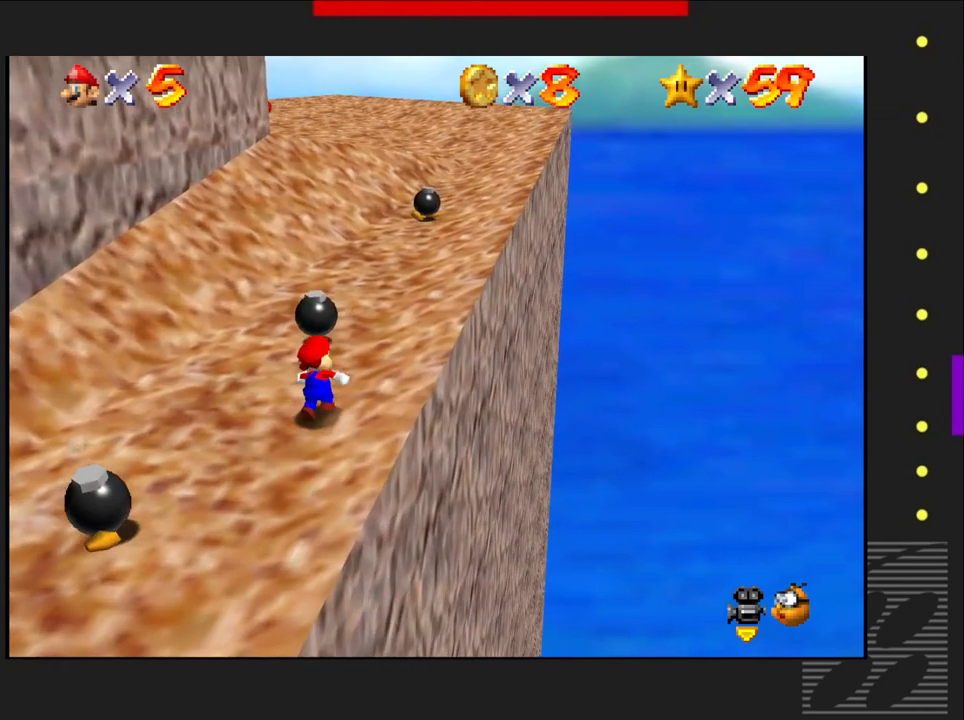
{"buttons": [], "left_stick": "up-right", "right_stick": "center", "events": []}
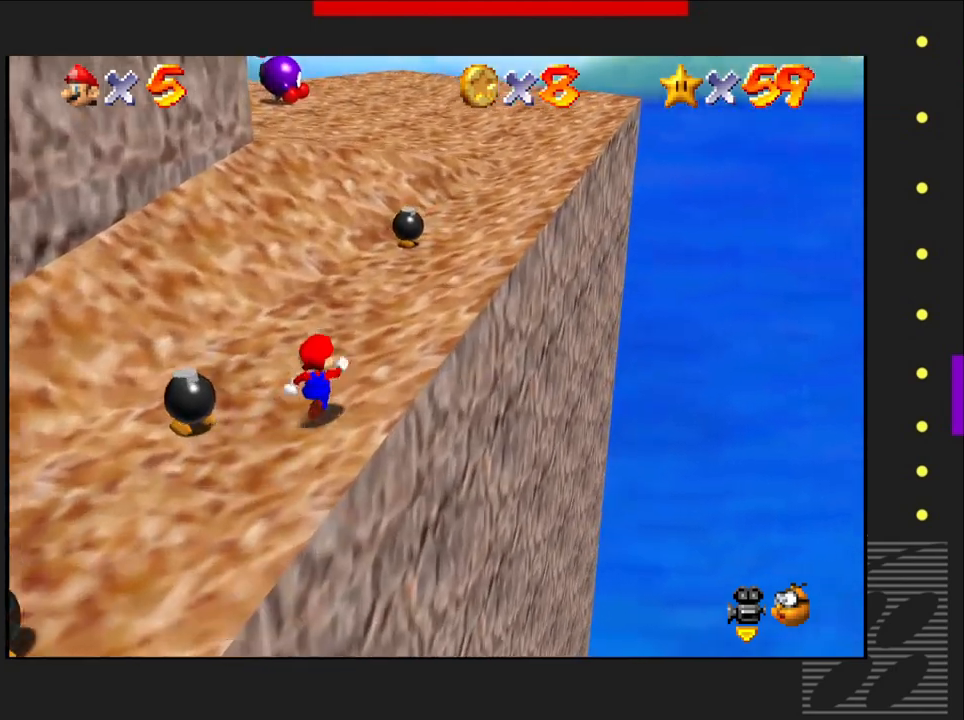
{"buttons": [], "left_stick": "up-right", "right_stick": "center", "events": []}
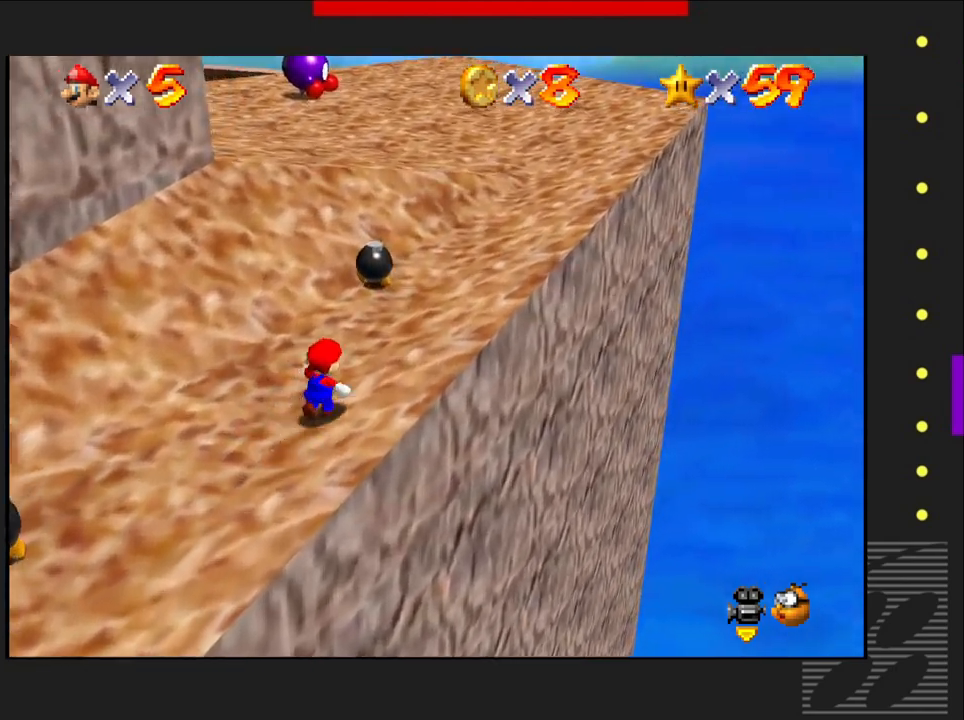
{"buttons": [], "left_stick": "up-right", "right_stick": "center", "events": []}